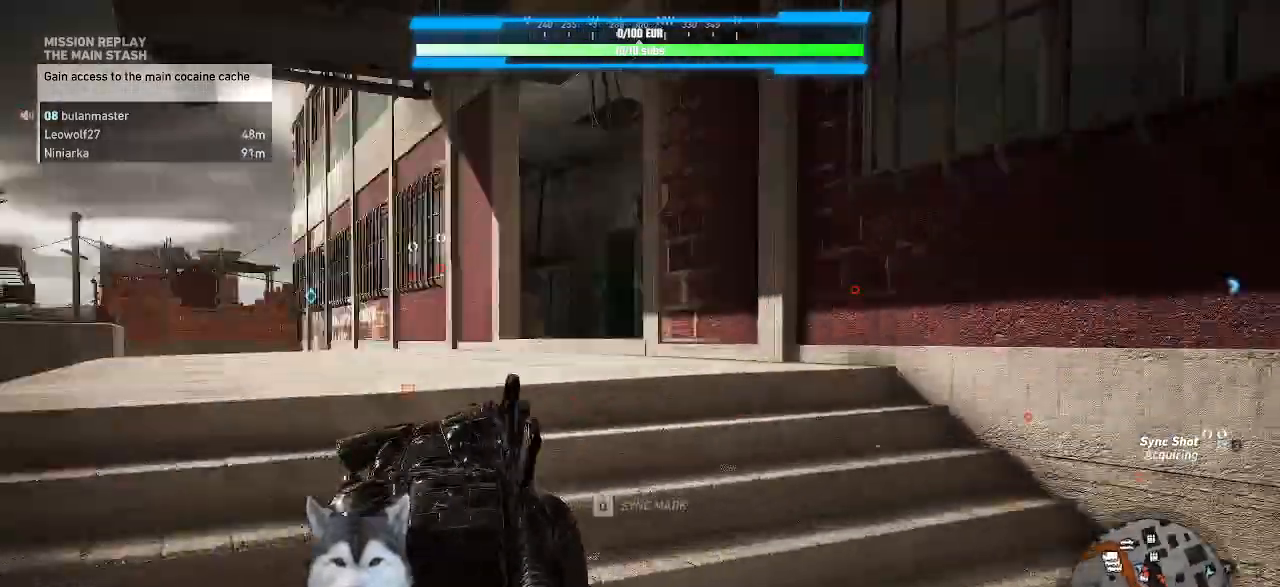
Gameplay with keyboard and mouse; each line is a JSON object with the keys and mouse buttons held at the frame after it. "events" lists presses ("down") and releases ("up") of ".", "/", "0", "1", "2", "3", "4", "5", "6", "7", "8", "9", "a", "alt_l", "alt_r", "b", "backslash", "backspace", "c", "caps_lock", "comma", "ctrl_l", "ctrl_r", "d", "e", "equals", "f", "g", "h", "i", "j", "k", "l", "lbracket", "m", "minus", "n", "o", "p", "q", "quote", "r", "rbracket", "return", "s", "semicolon", "shift_l", "shift_r", "space", "t", "tab", "tilde", "u", "v", "w", "x", "y", "z", "mouse_left", "mouse_wheel" and "mouse_right" between this image and that frame as [ms after this image, input, new state], when the widget could be followed in between. "mouse_left", "mouse_wheel", "mouse_right" = the "left", "wheel", "right" buttons of the "mouse" list. No other keys are recorded. "wheel" means that the mouse wheel is clicked or scrolled. Not read: mouse_move.
{"keys": ["a", "w"], "mouse": []}
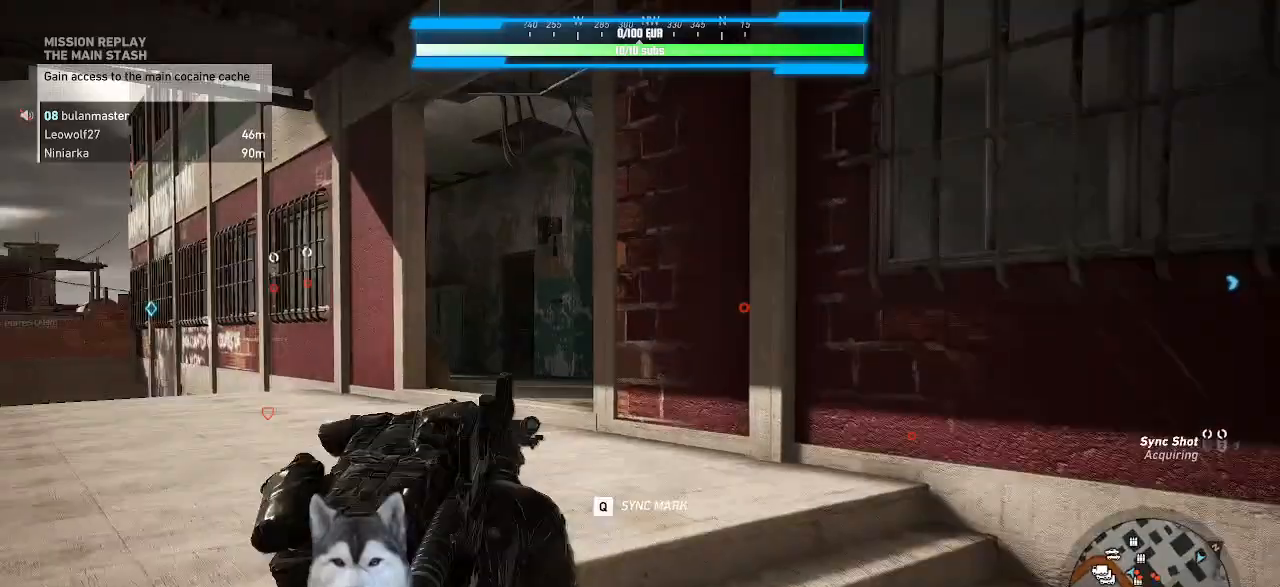
{"keys": ["a"], "mouse": []}
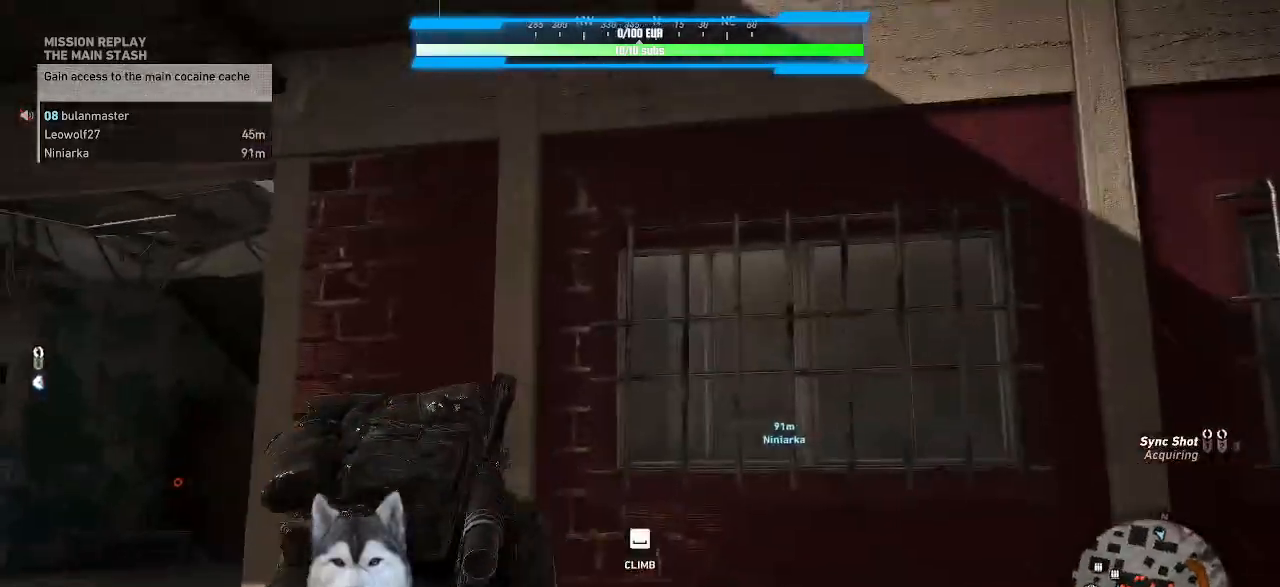
{"keys": ["a"], "mouse": []}
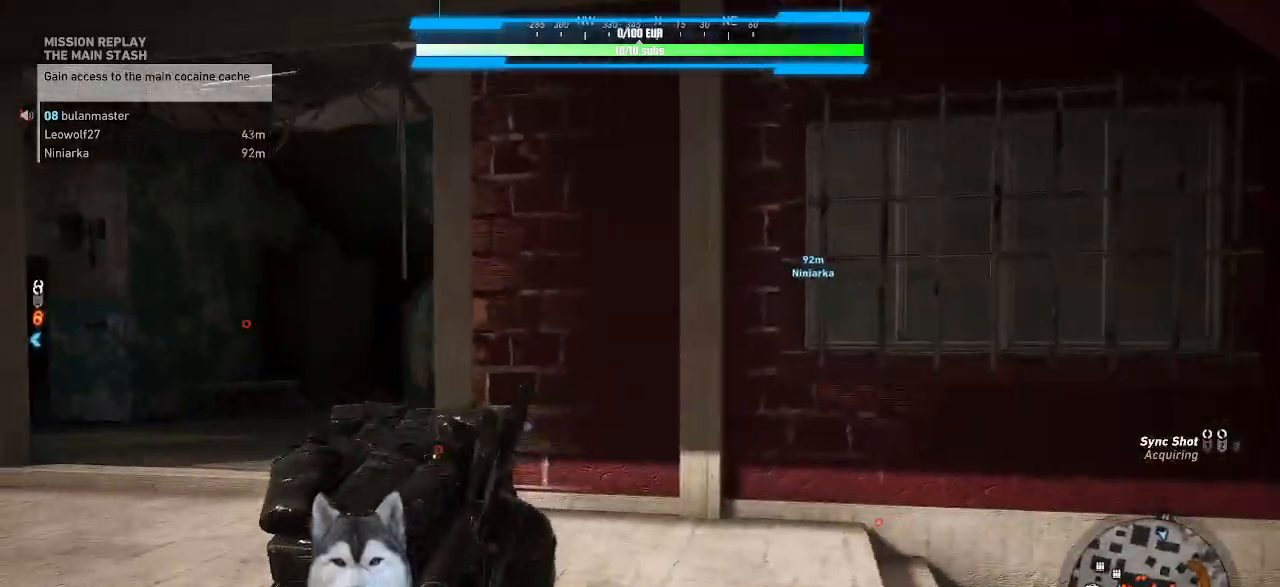
{"keys": ["a"], "mouse": [], "events": []}